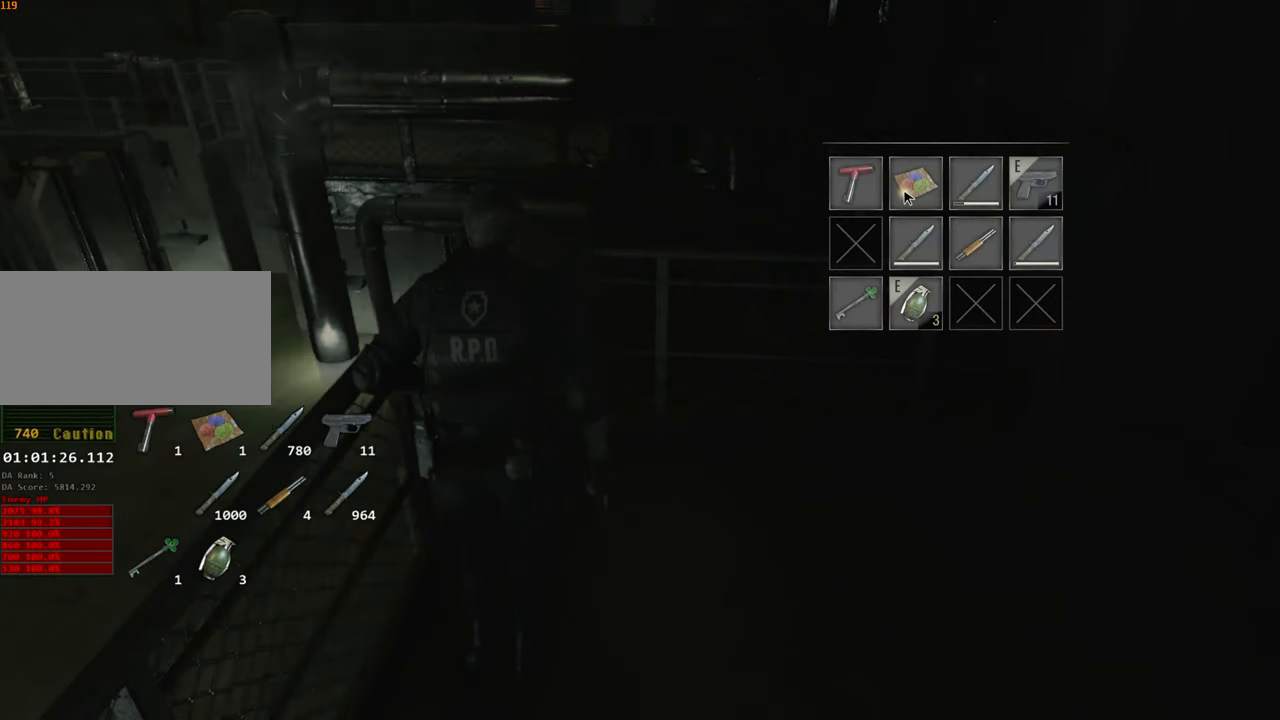
Gameplay with keyboard and mouse; each line is a JSON object with the keys and mouse buttons held at the frame after it. "events" lists presses ("down") and releases ("up") of "1", "2", "3", "4", "a", "alt", "c", "ctrl", "d", "e", "escape", "f", "q", "r", "s", "shift", "space", "tab", "v", "w", "x", "z", "mouse_left" and "mouse_right" between this image and that frame as [ms after this image, input, new state], when the widget could be followed in between. "mouse_left", "mouse_right" = the "left", "right" buttons of the "mouse" list. No other keys are recorded. Not read: mouse_move.
{"keys": ["a", "s", "shift"], "mouse": [], "events": [[183, "shift", "down"], [383, "a", "down"]]}
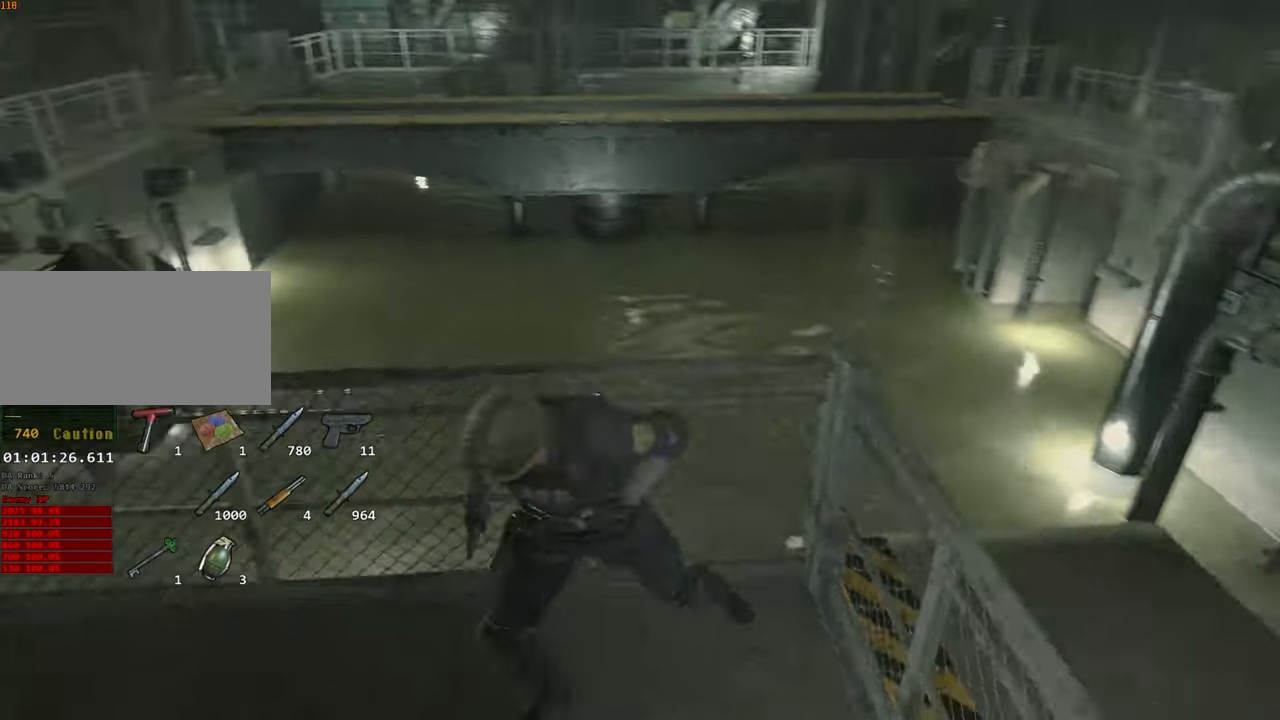
{"keys": ["shift", "w"], "mouse": [], "events": [[67, "s", "up"], [150, "w", "down"], [433, "a", "up"]]}
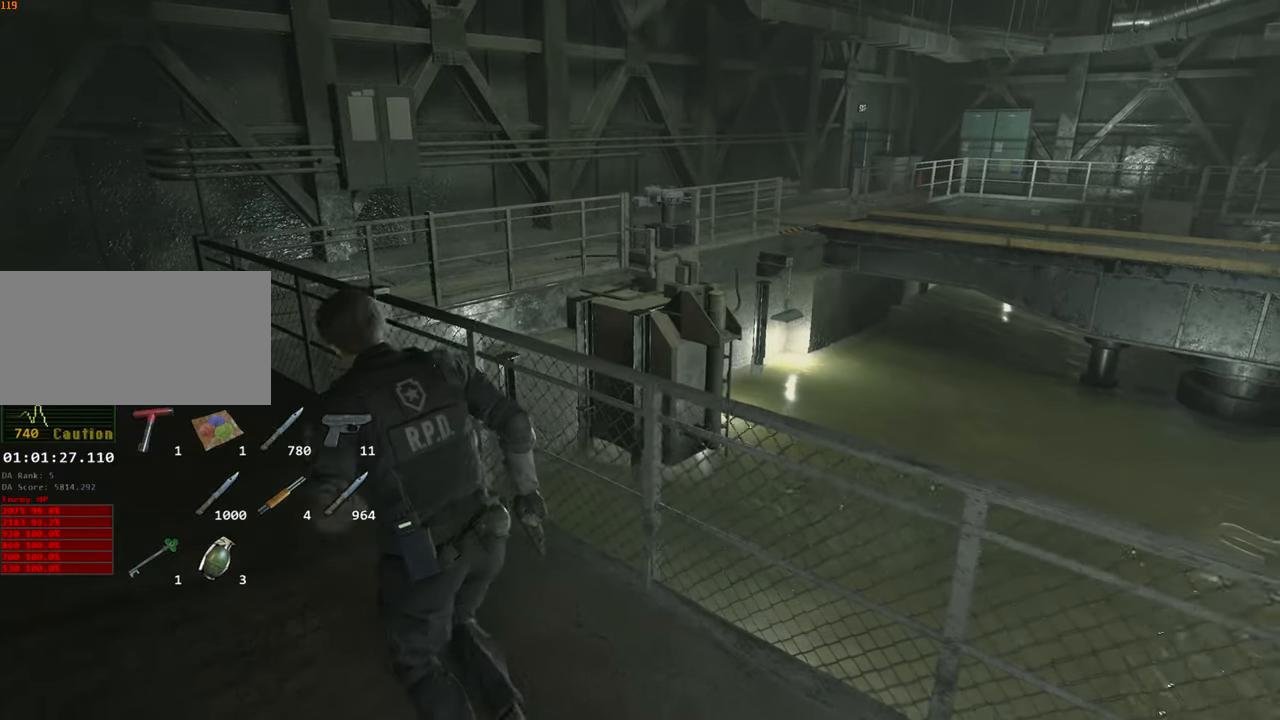
{"keys": ["a", "shift", "w"], "mouse": [], "events": [[167, "a", "down"]]}
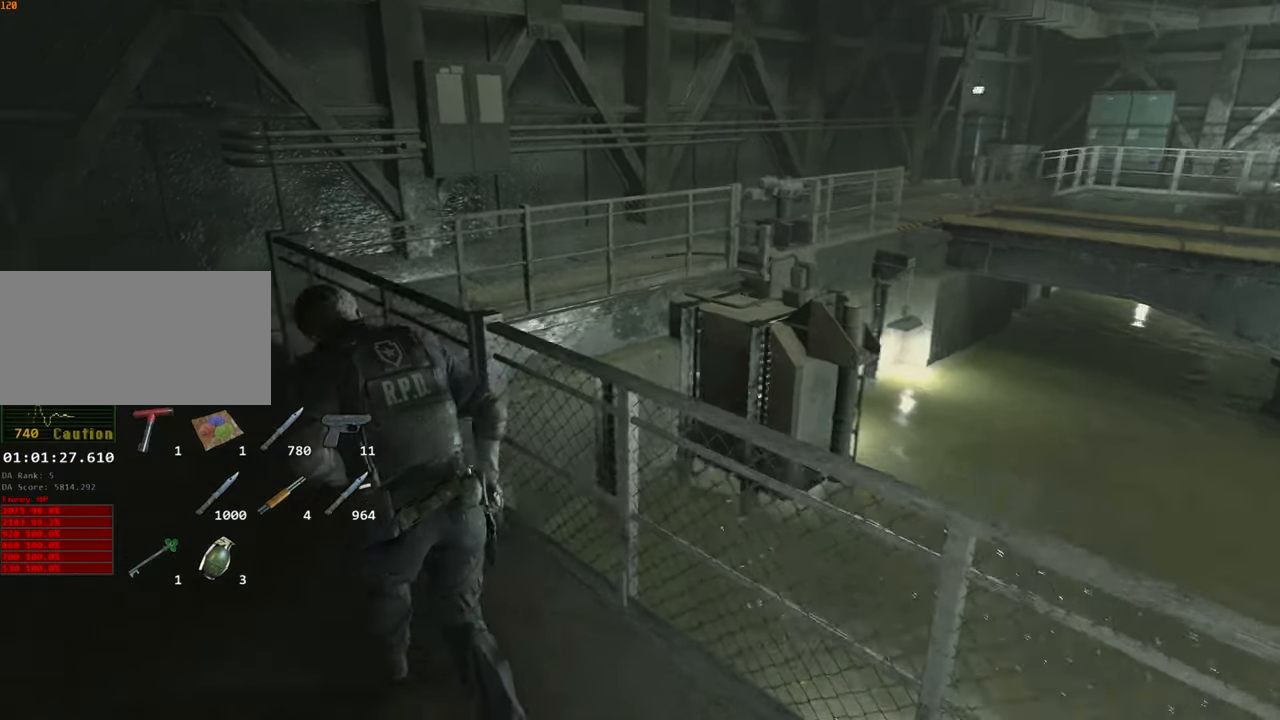
{"keys": ["d", "shift"], "mouse": [], "events": [[50, "a", "up"], [283, "d", "down"], [467, "w", "up"]]}
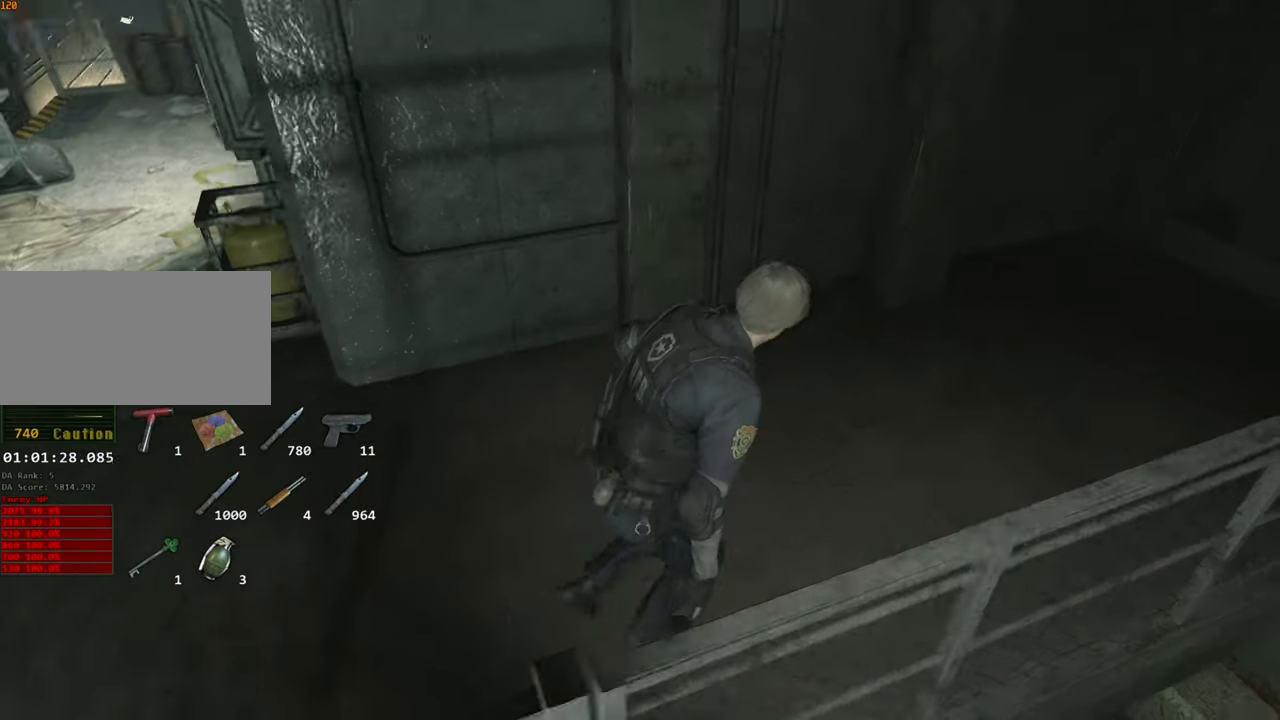
{"keys": ["shift", "w"], "mouse": [], "events": [[250, "w", "down"], [433, "d", "up"]]}
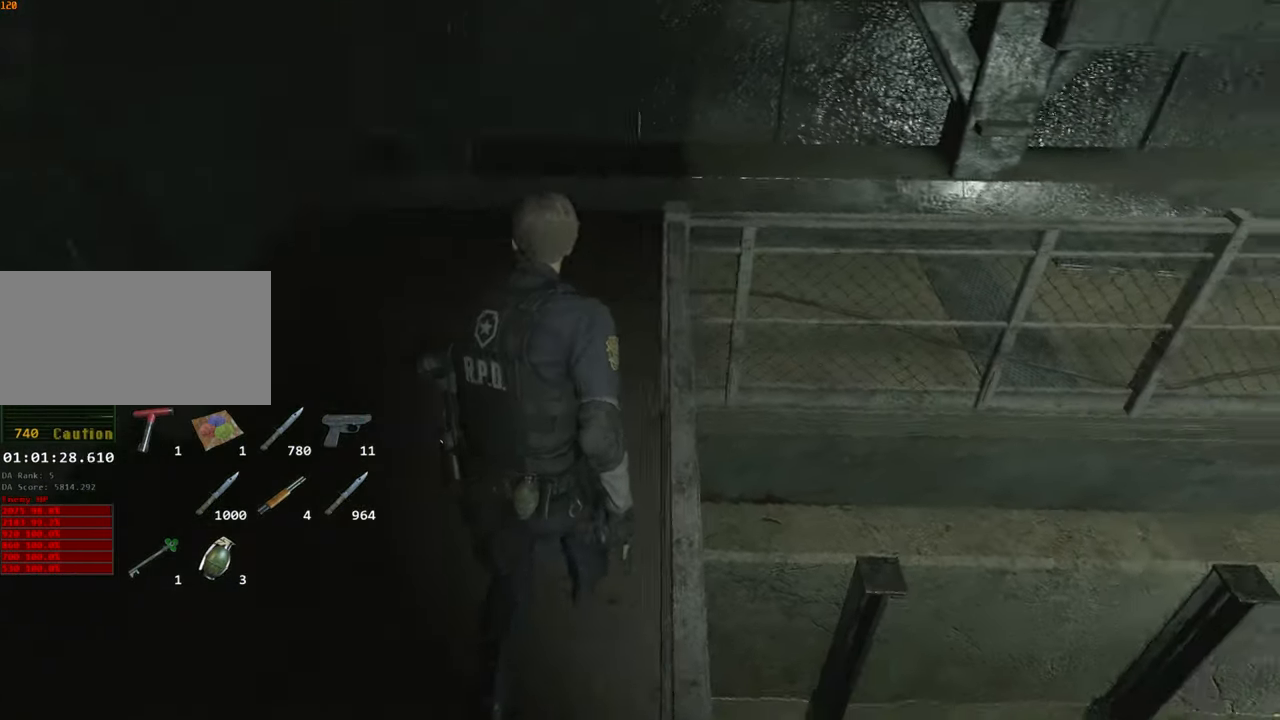
{"keys": ["shift", "w"], "mouse": [], "events": []}
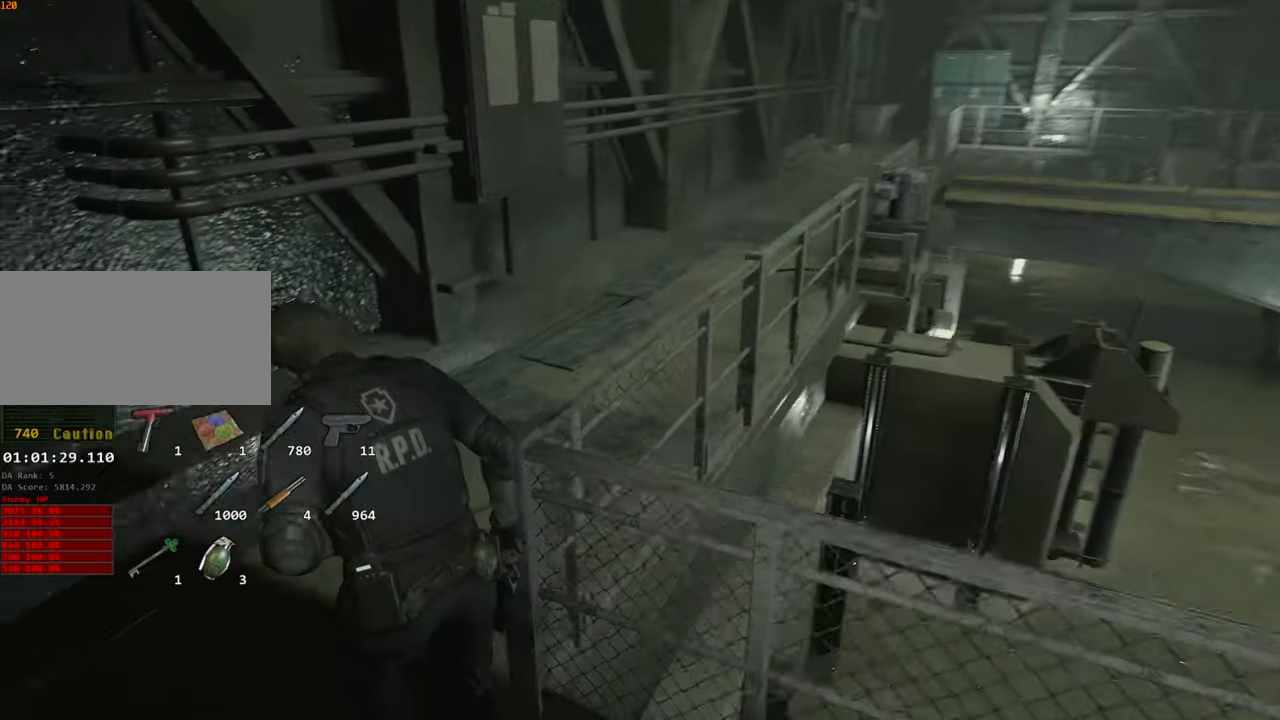
{"keys": ["shift", "w"], "mouse": [], "events": []}
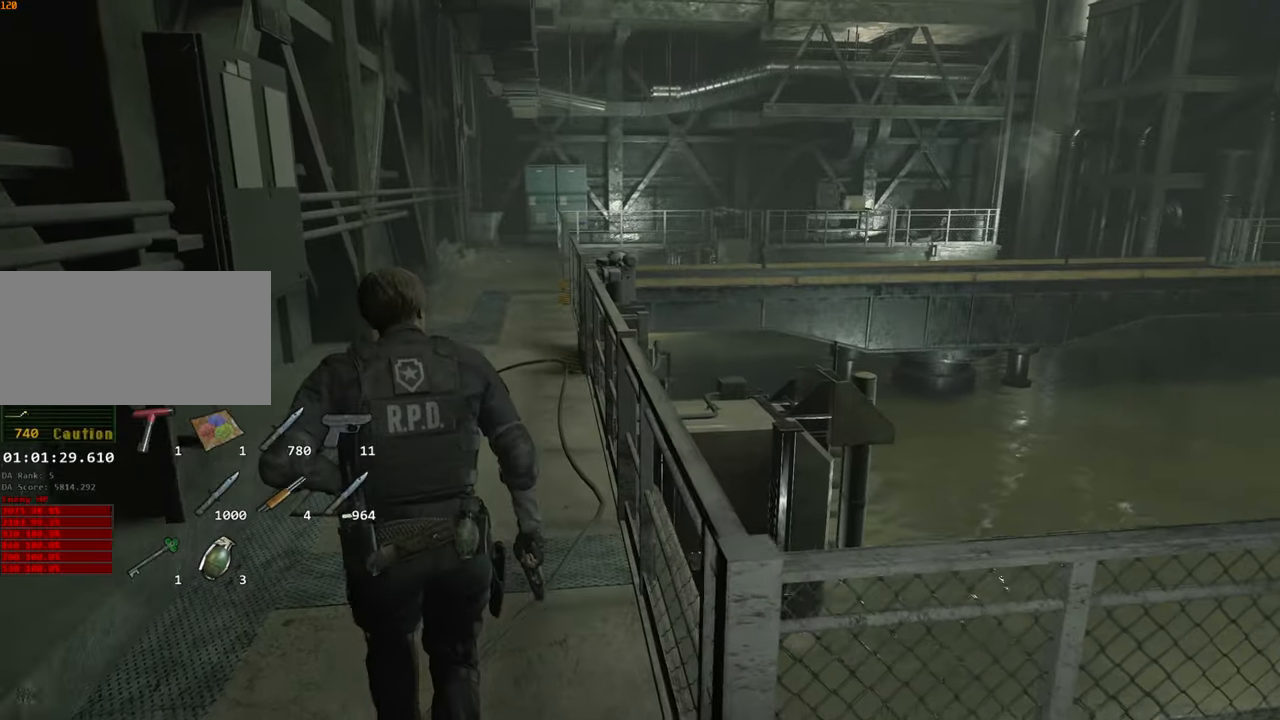
{"keys": ["shift", "w"], "mouse": [], "events": []}
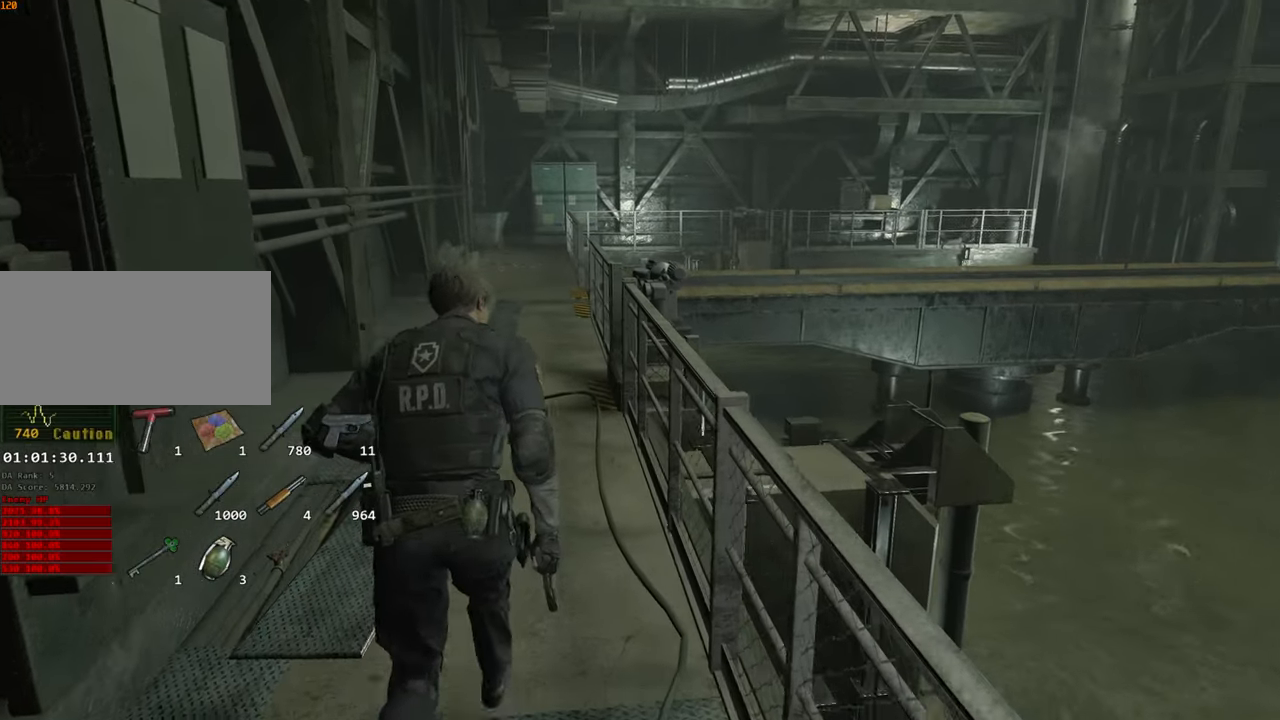
{"keys": ["shift", "w"], "mouse": [], "events": []}
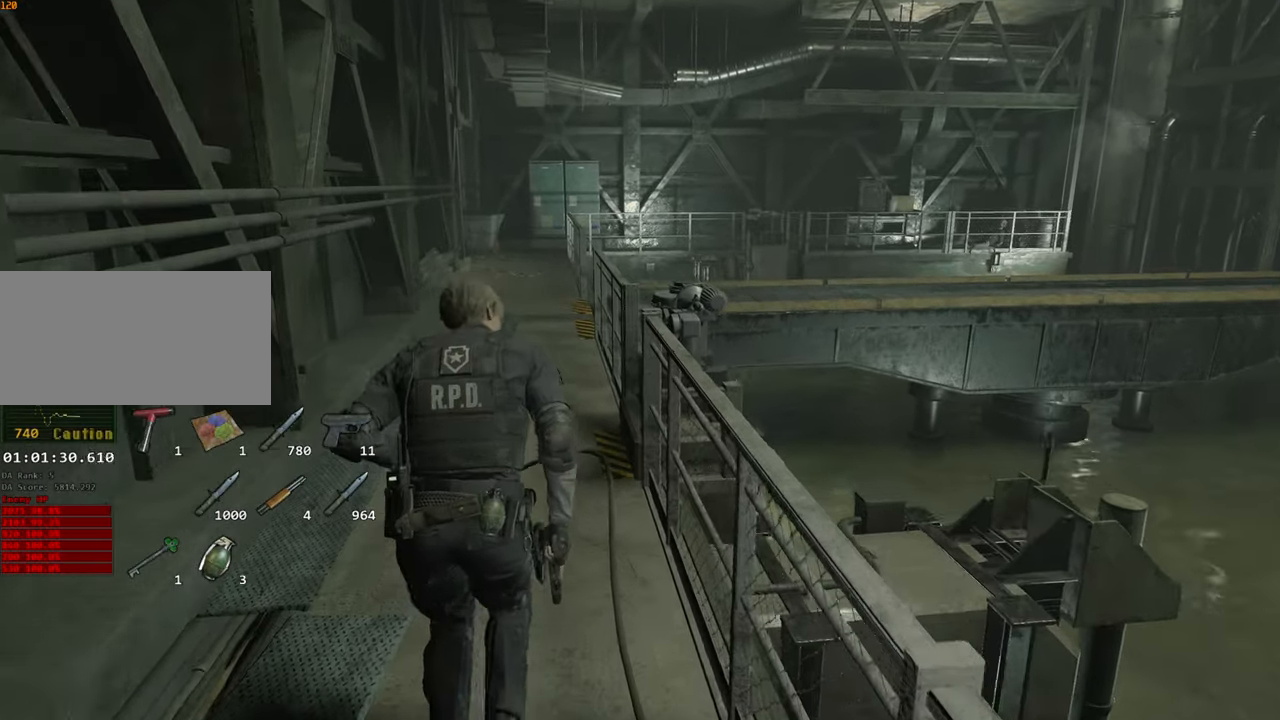
{"keys": ["shift", "w"], "mouse": [], "events": []}
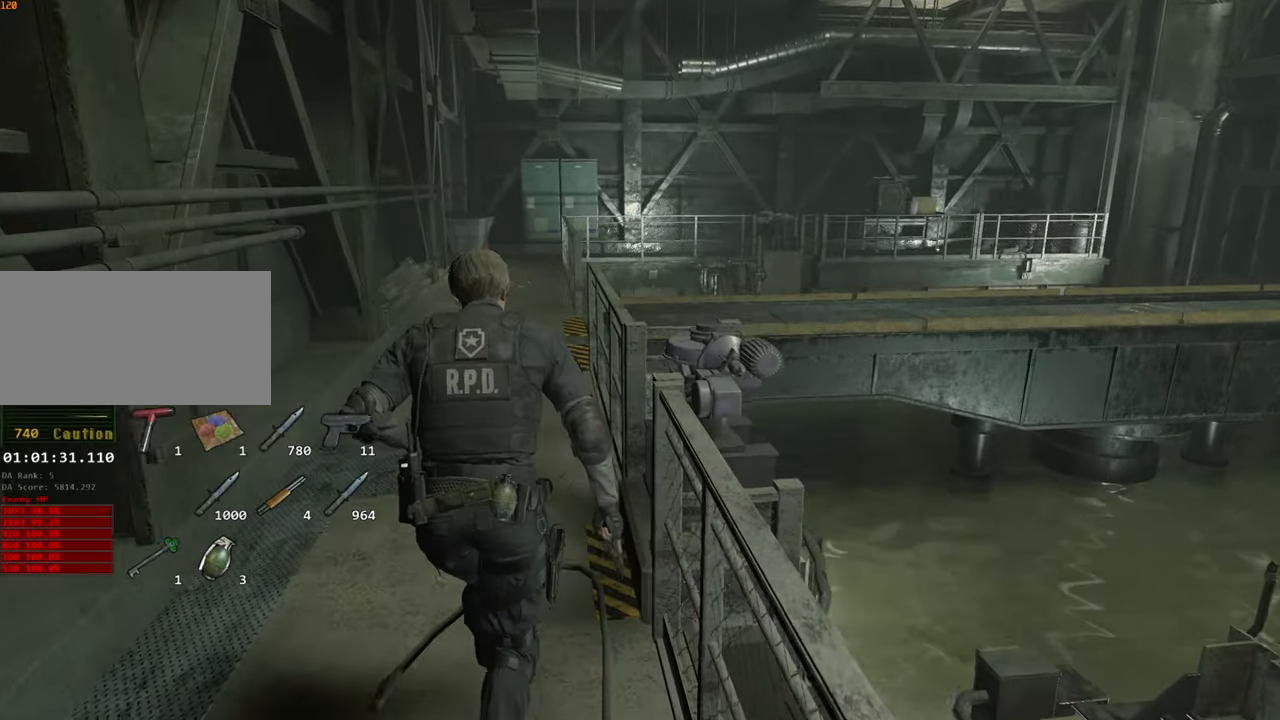
{"keys": ["shift", "w"], "mouse": [], "events": []}
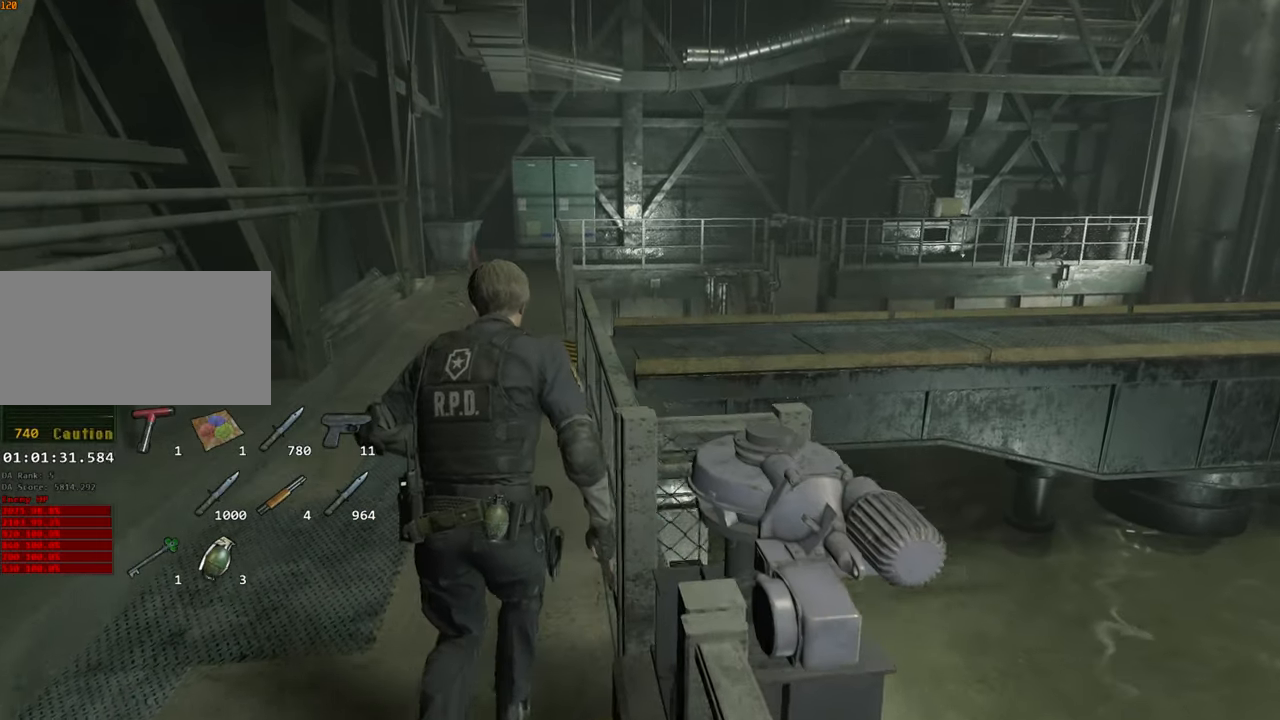
{"keys": ["a", "shift", "w"], "mouse": [], "events": [[450, "a", "down"]]}
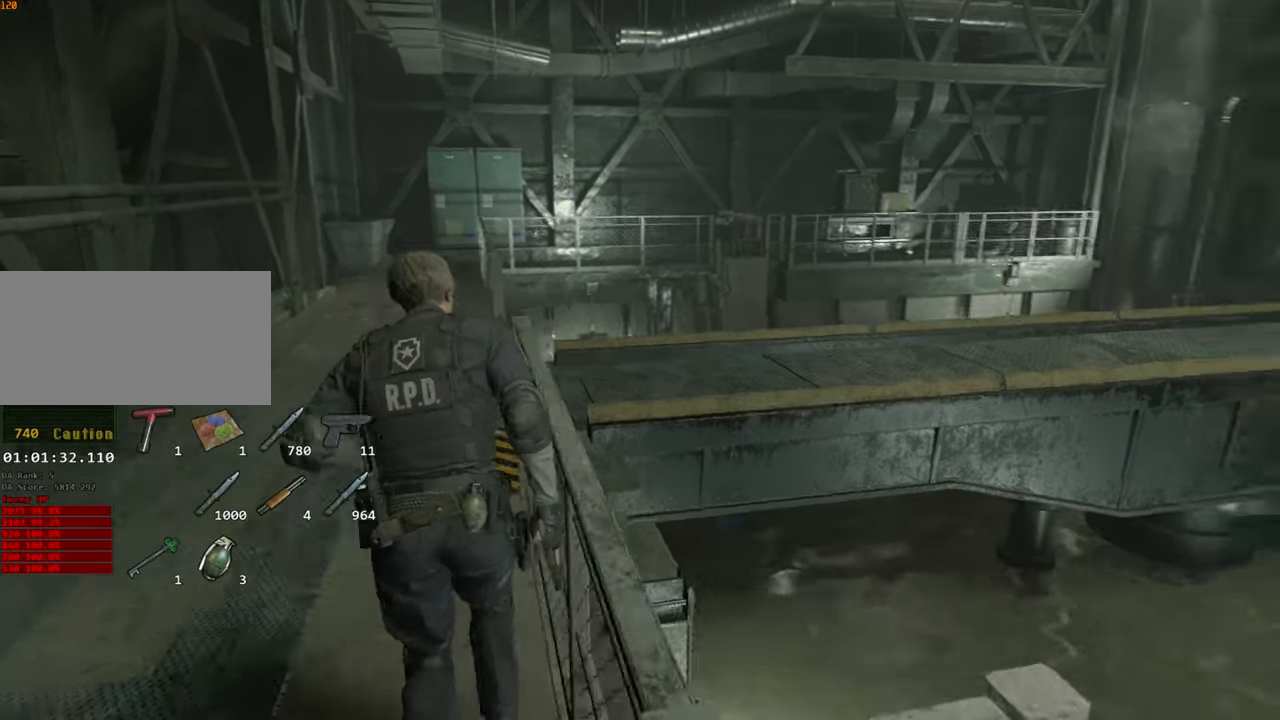
{"keys": ["a", "shift", "w"], "mouse": [], "events": []}
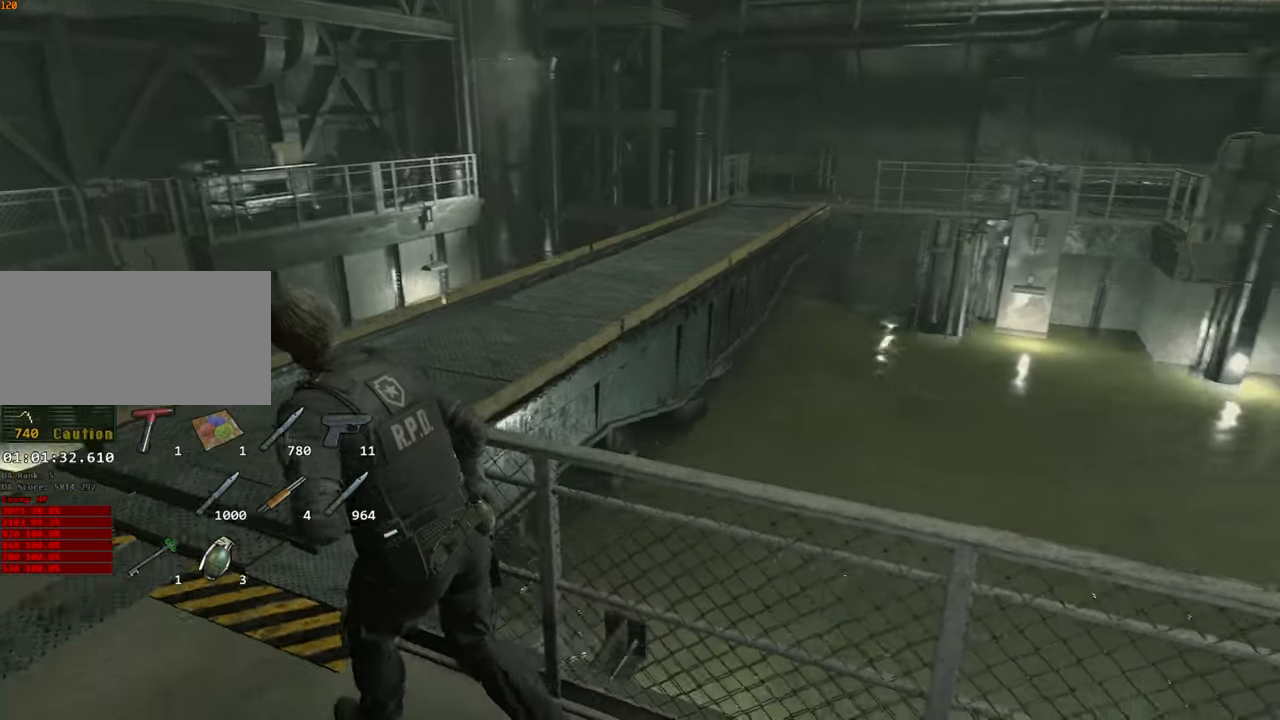
{"keys": ["a", "shift", "w"], "mouse": [], "events": []}
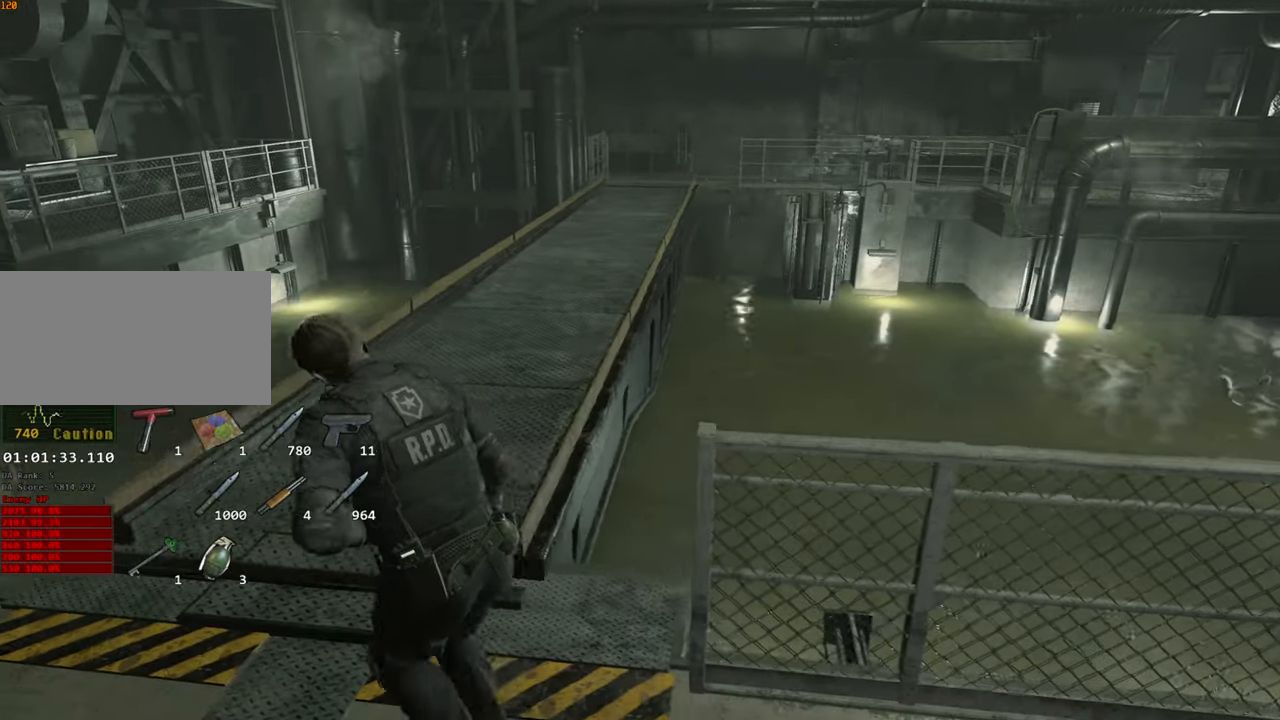
{"keys": ["a", "shift"], "mouse": [], "events": [[167, "a", "up"], [367, "a", "down"], [400, "w", "up"]]}
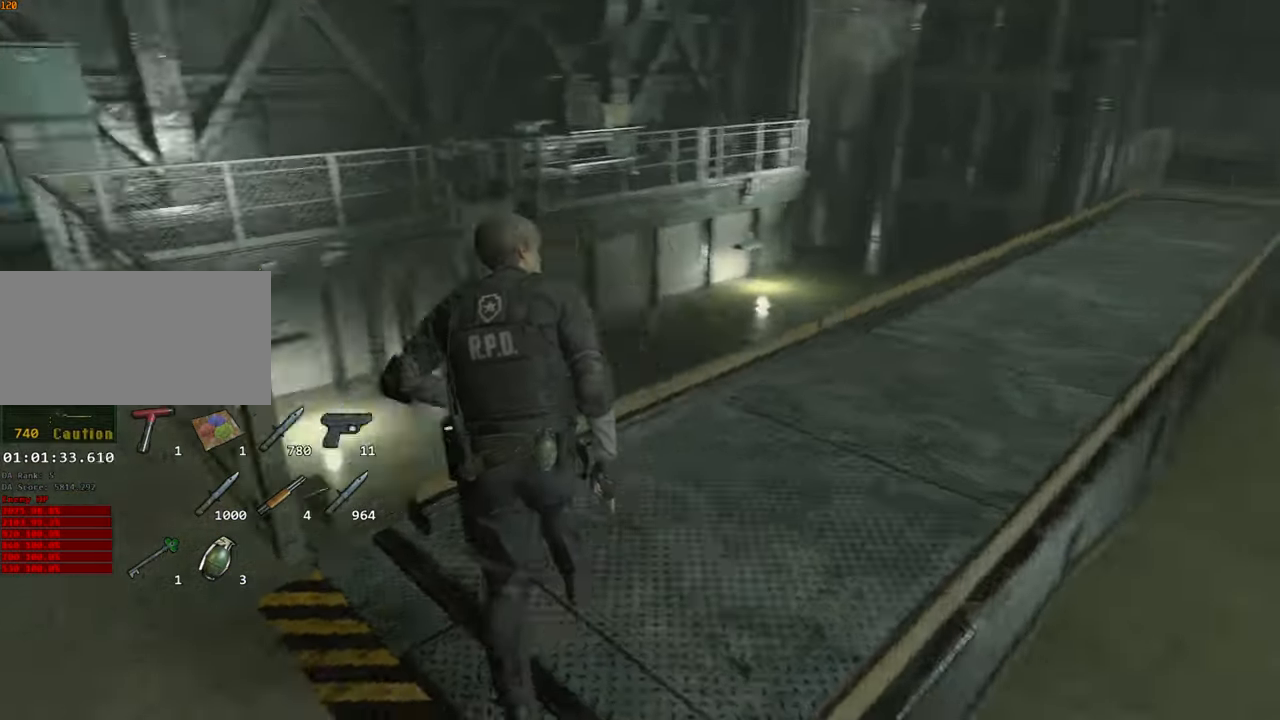
{"keys": ["a", "shift", "w"], "mouse": [], "events": [[100, "w", "down"]]}
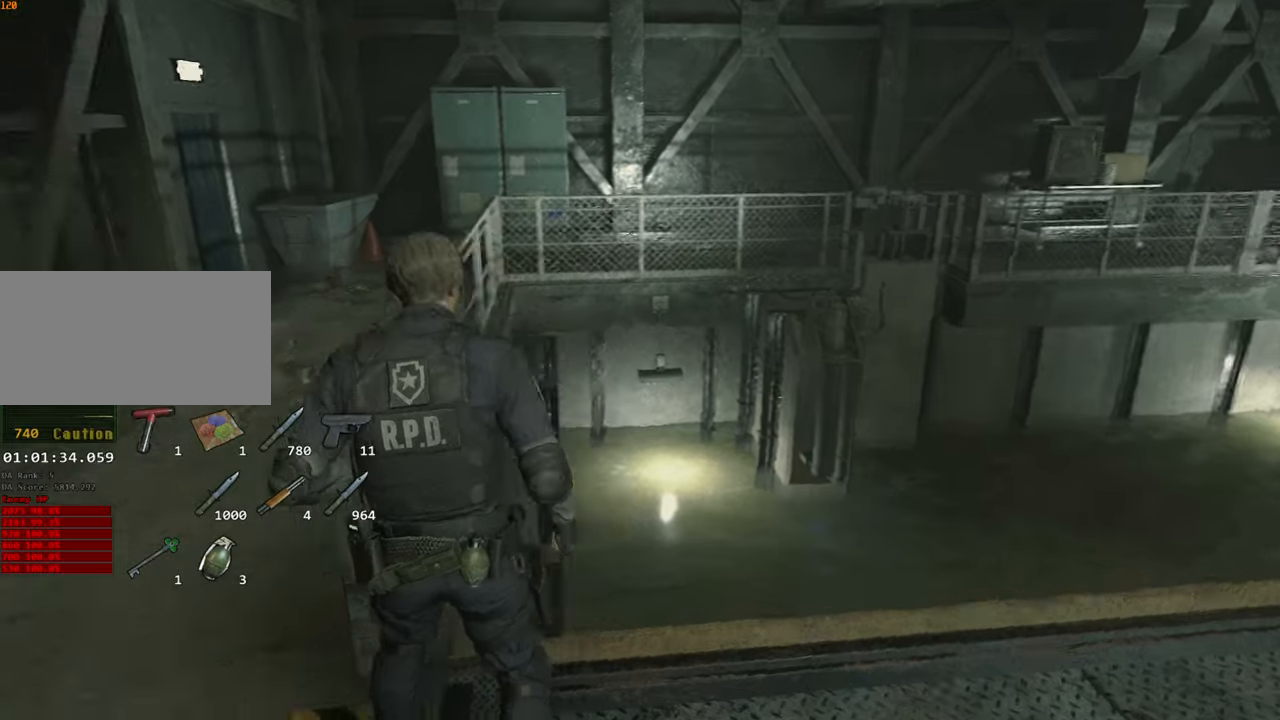
{"keys": ["shift", "w"], "mouse": [], "events": [[350, "a", "up"]]}
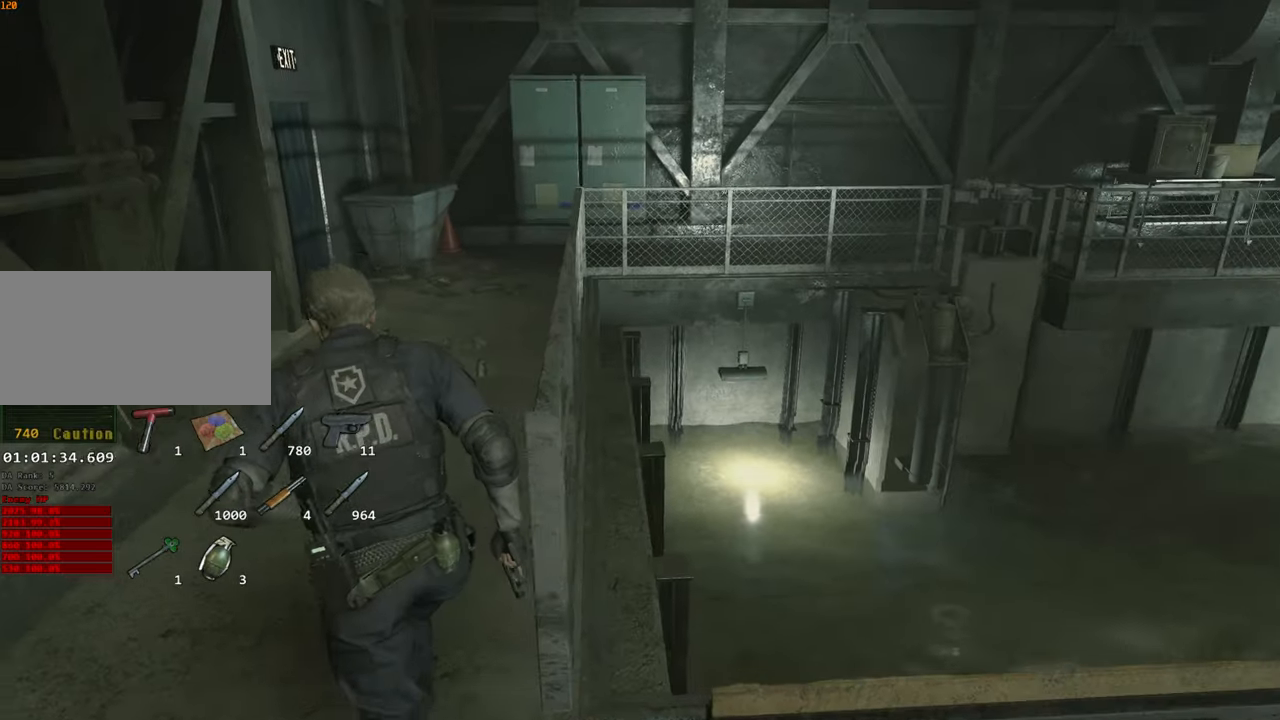
{"keys": ["shift", "w"], "mouse": [], "events": []}
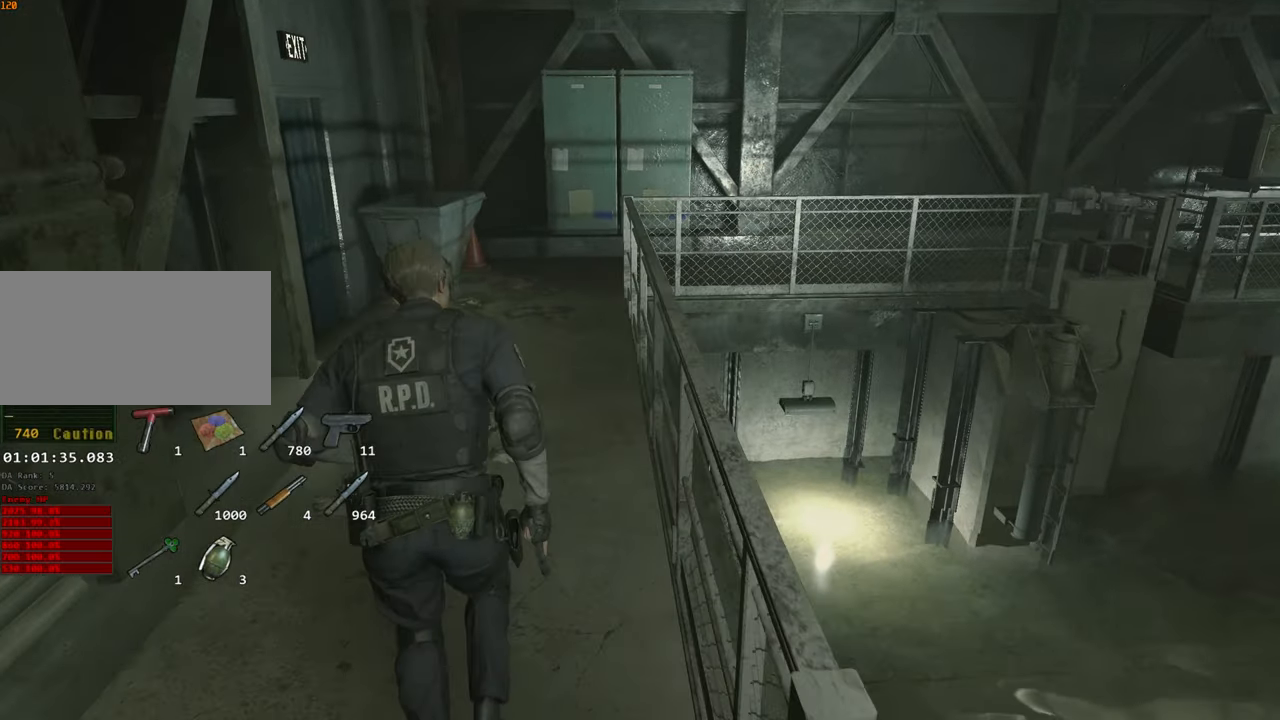
{"keys": ["shift", "w"], "mouse": [], "events": []}
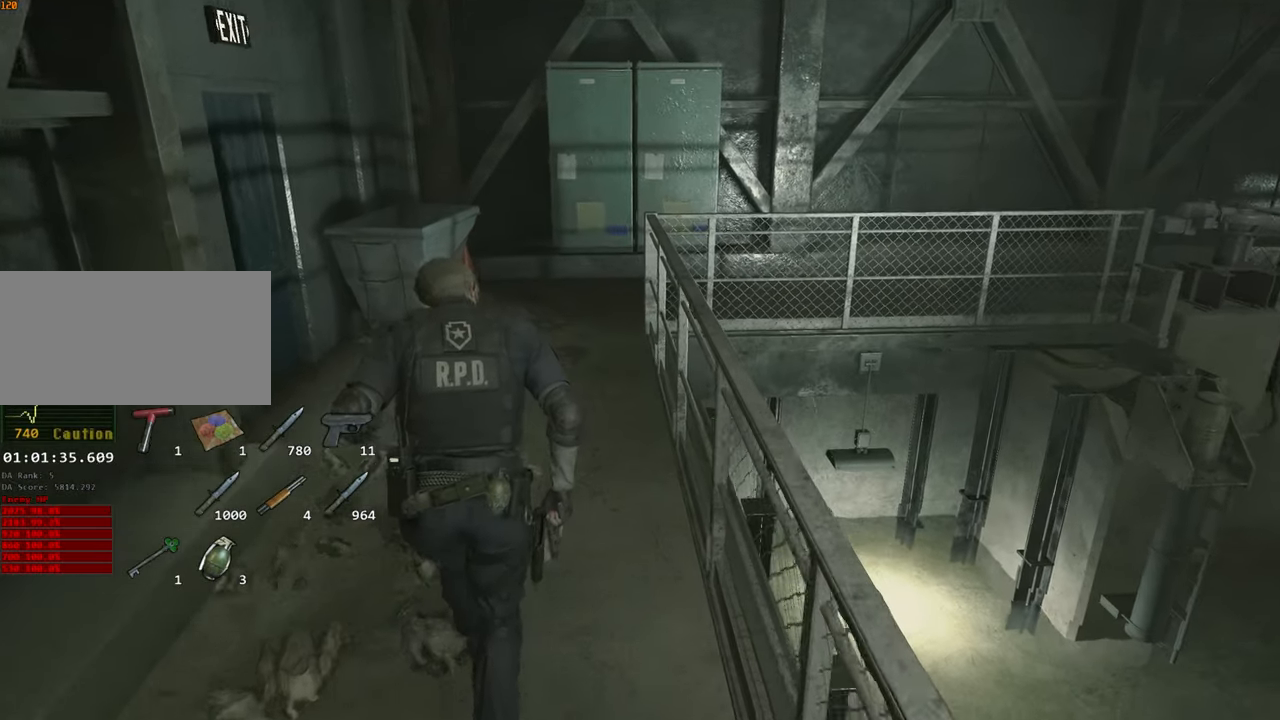
{"keys": ["shift", "w"], "mouse": [], "events": []}
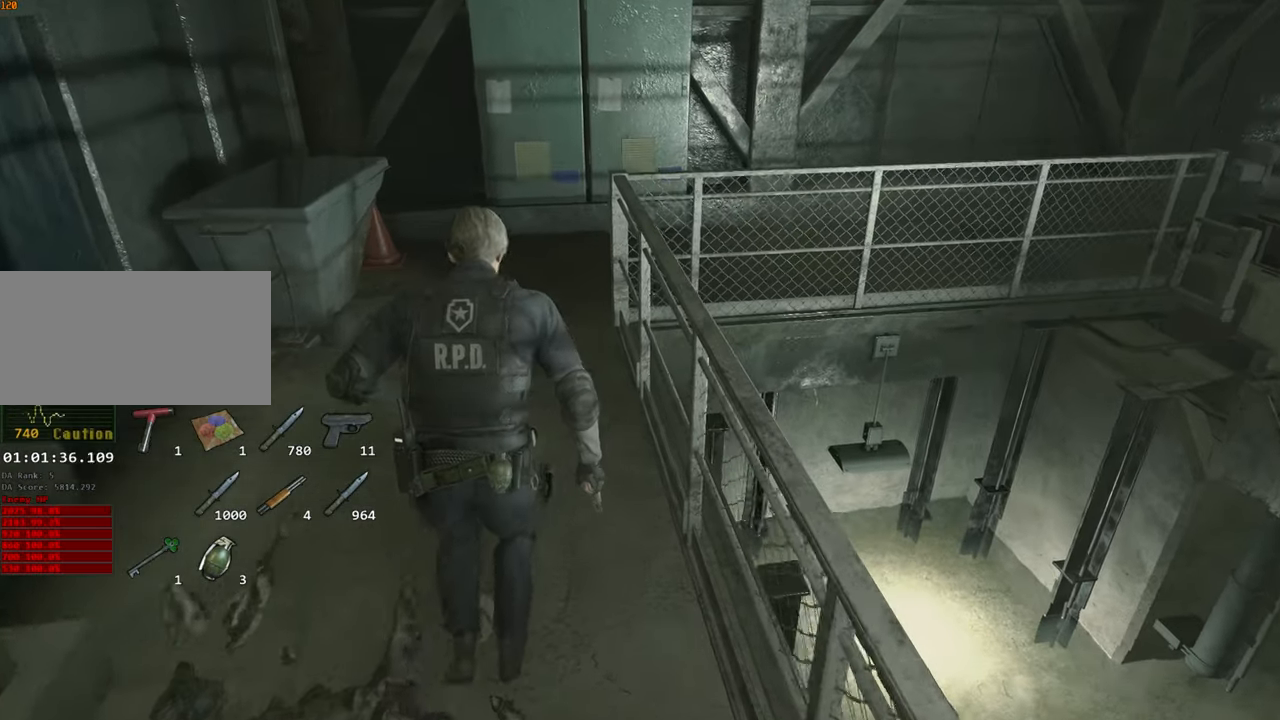
{"keys": ["shift", "w"], "mouse": [], "events": []}
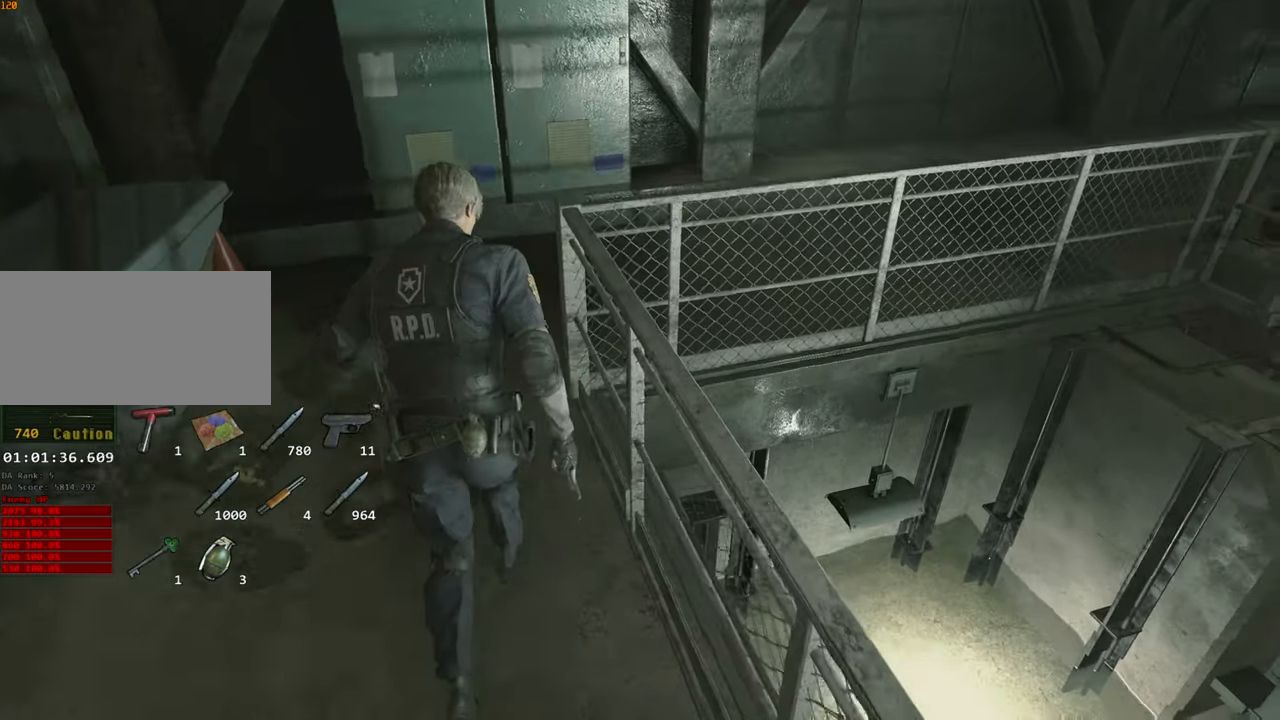
{"keys": ["shift", "w"], "mouse": [], "events": []}
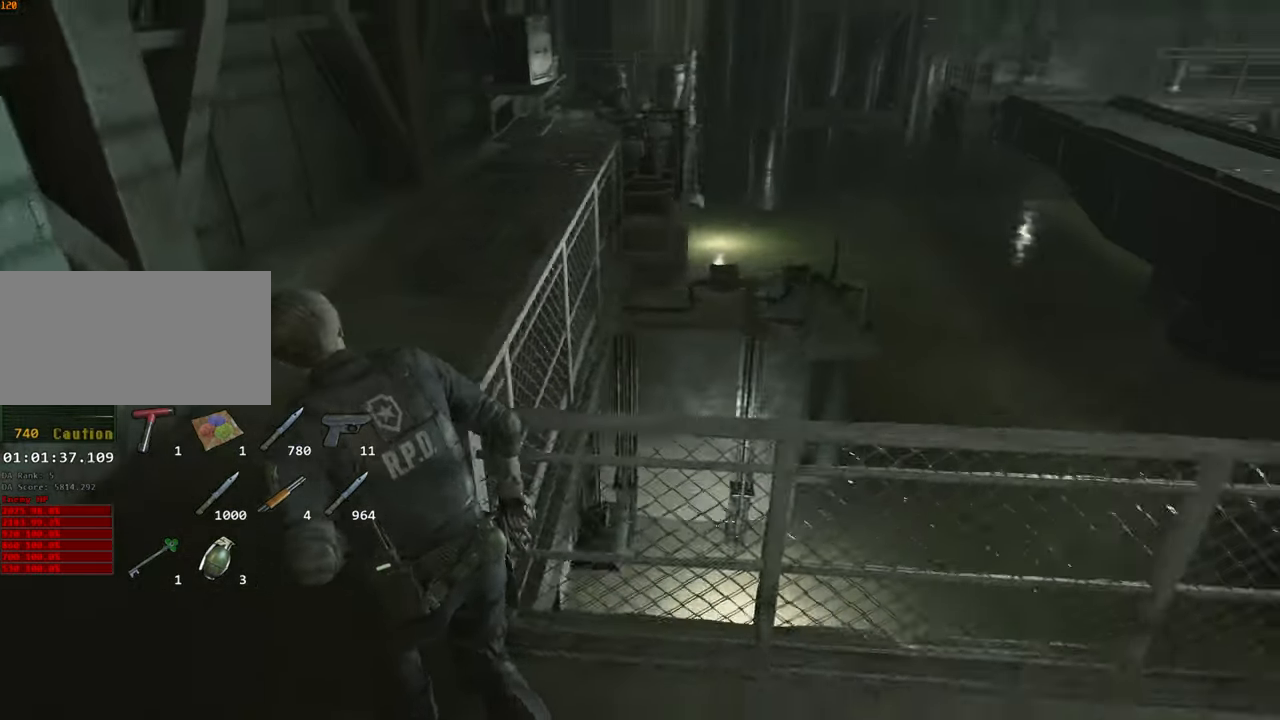
{"keys": ["shift", "w"], "mouse": [], "events": []}
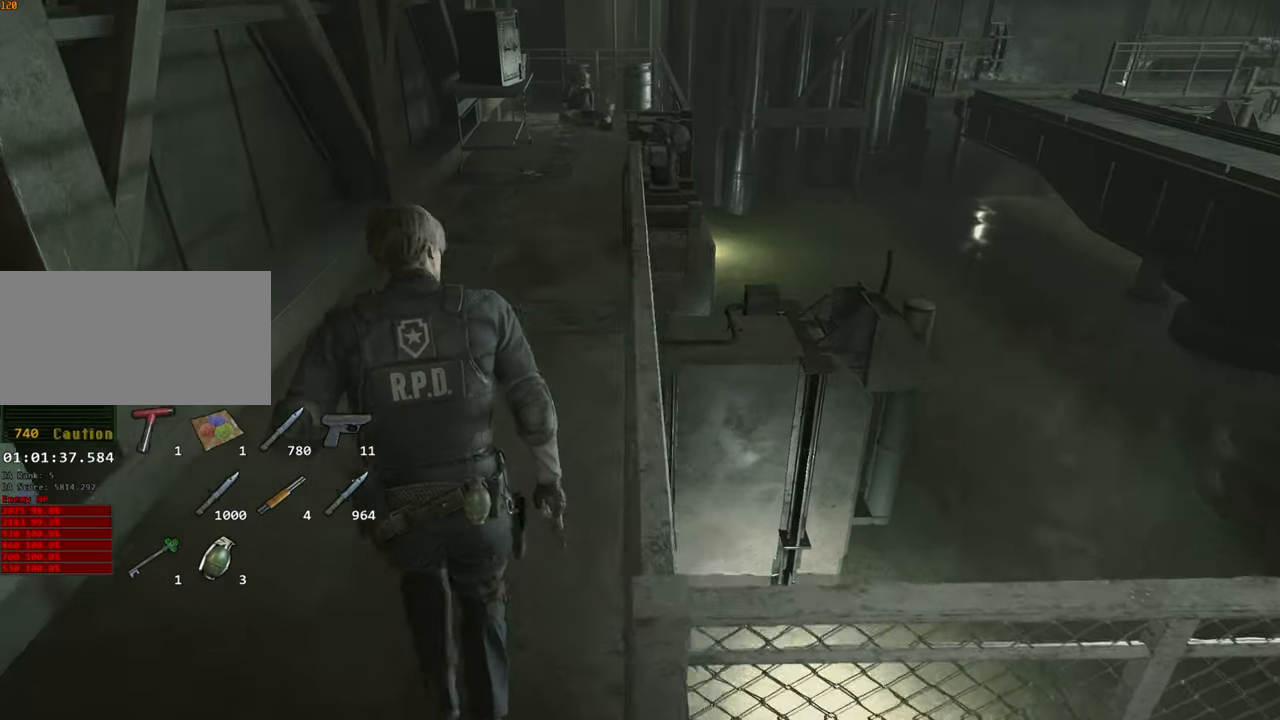
{"keys": ["shift", "w"], "mouse": [], "events": []}
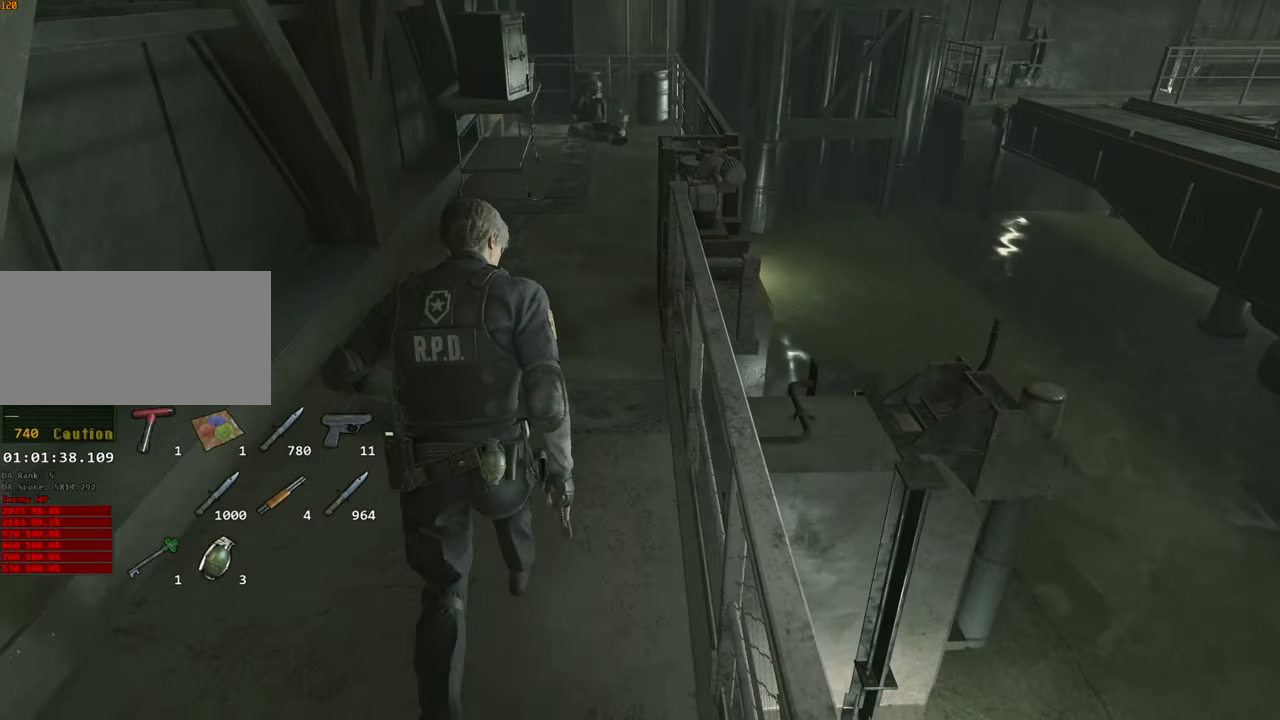
{"keys": ["shift", "w"], "mouse": [], "events": []}